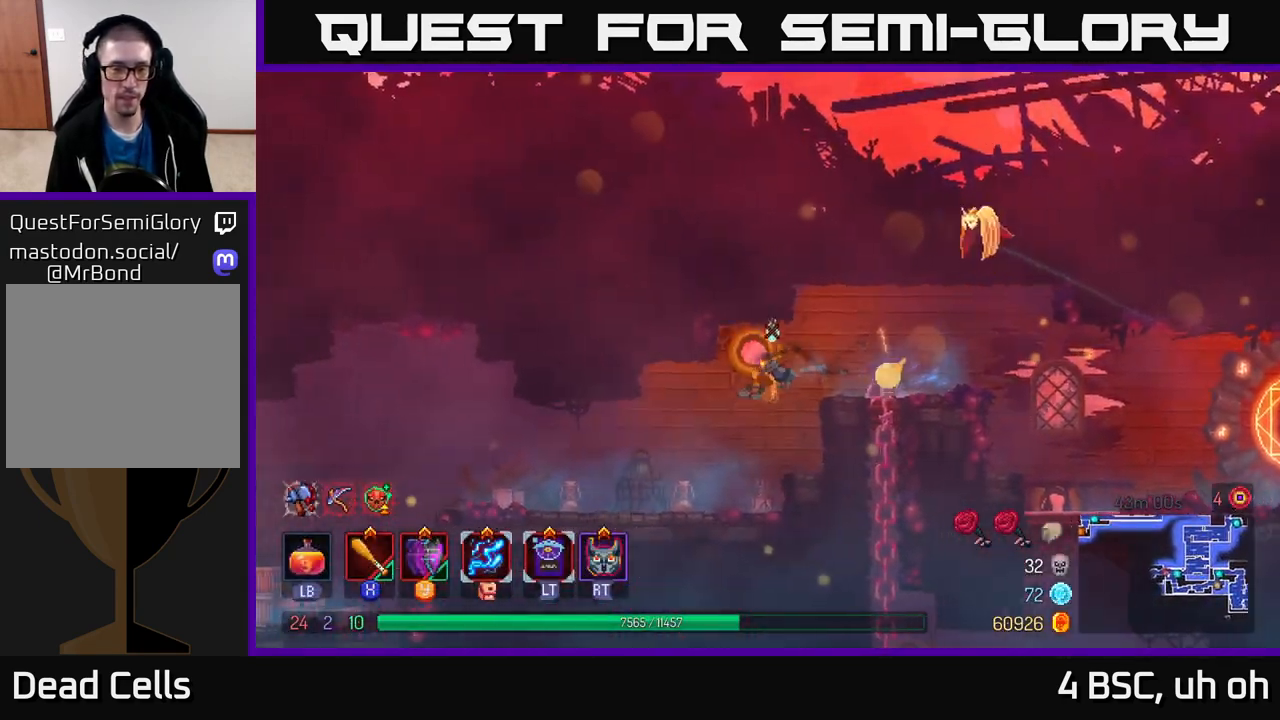
Gameplay with a controller (Xbox layout); each line is a JSON object with the inputs held at the frame after it. "events" lists button and stick changes between this image and that frame as [ms after this image, input, new state], when the widget could be followed in between. Not read: L3 R3.
{"buttons": [], "left_stick": "left", "right_stick": "down-left", "events": [[17, "right_stick", "down-left"], [117, "right_stick", "left"], [500, "right_stick", "down-left"]]}
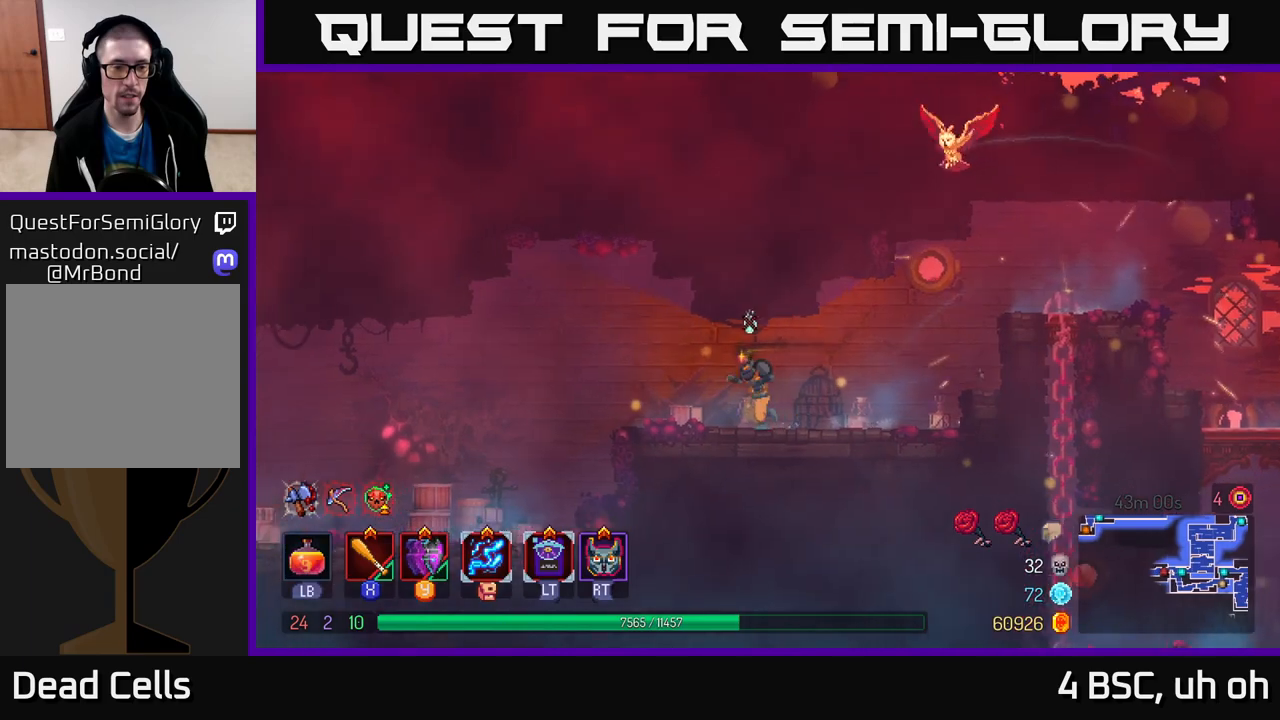
{"buttons": [], "left_stick": "left", "right_stick": "center", "events": [[417, "right_stick", "center"]]}
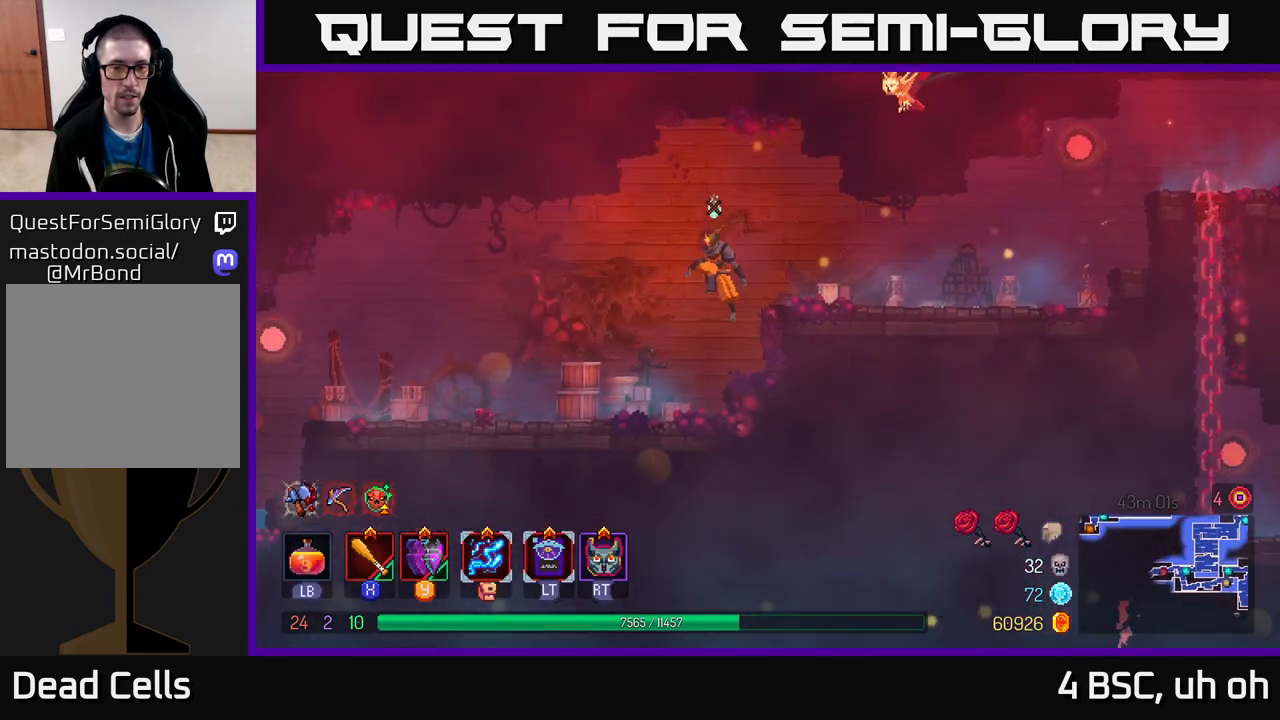
{"buttons": [], "left_stick": "left", "right_stick": "center", "events": [[150, "B", "down"], [300, "B", "up"]]}
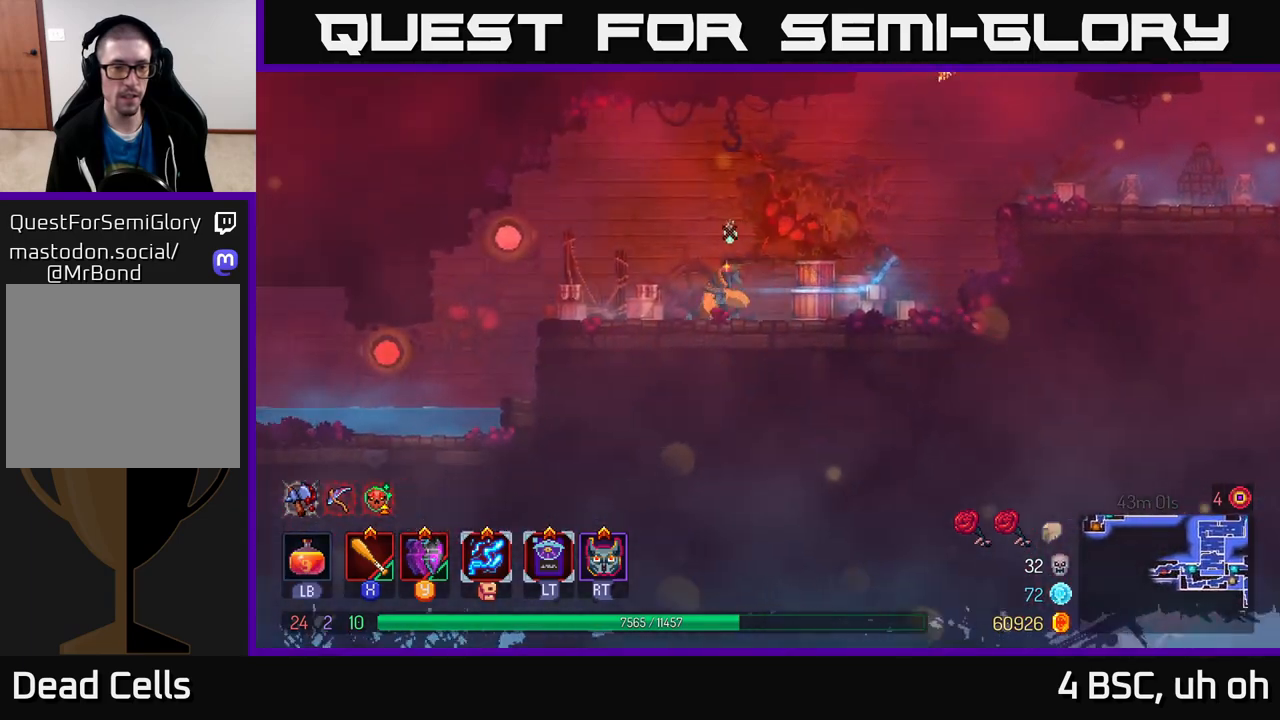
{"buttons": [], "left_stick": "left", "right_stick": "center", "events": []}
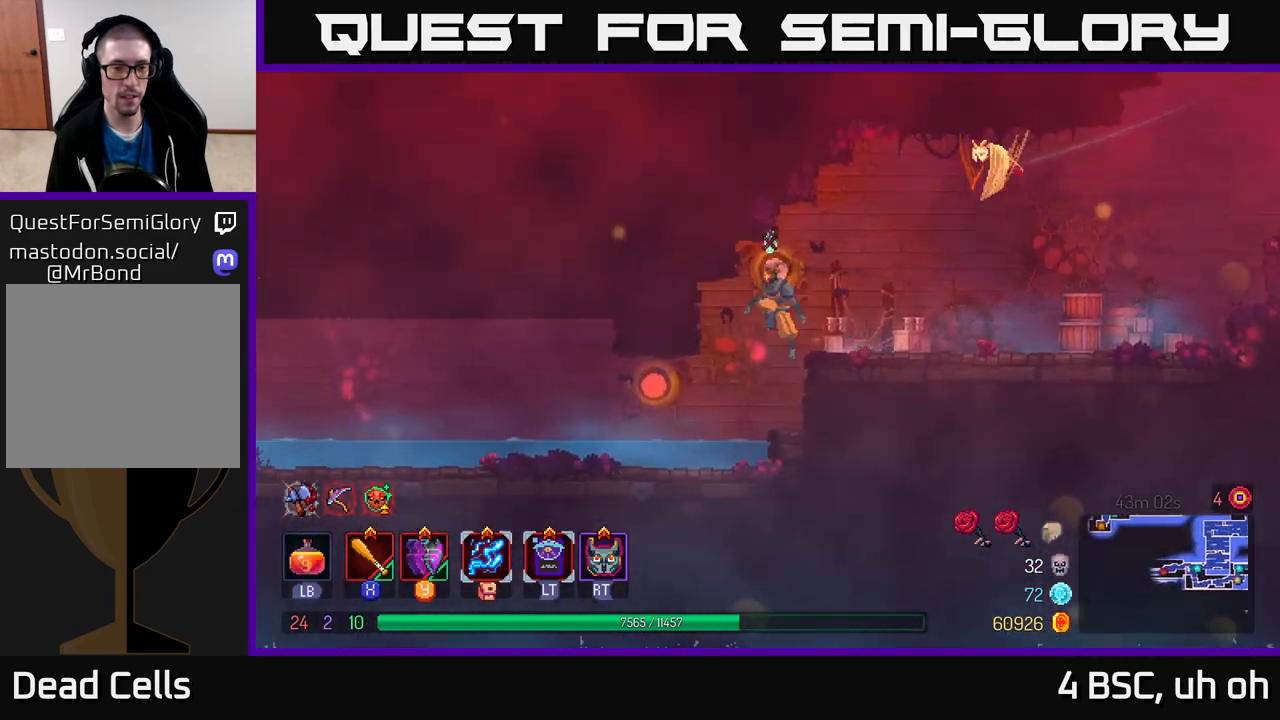
{"buttons": [], "left_stick": "left", "right_stick": "center", "events": [[133, "B", "down"], [300, "B", "up"]]}
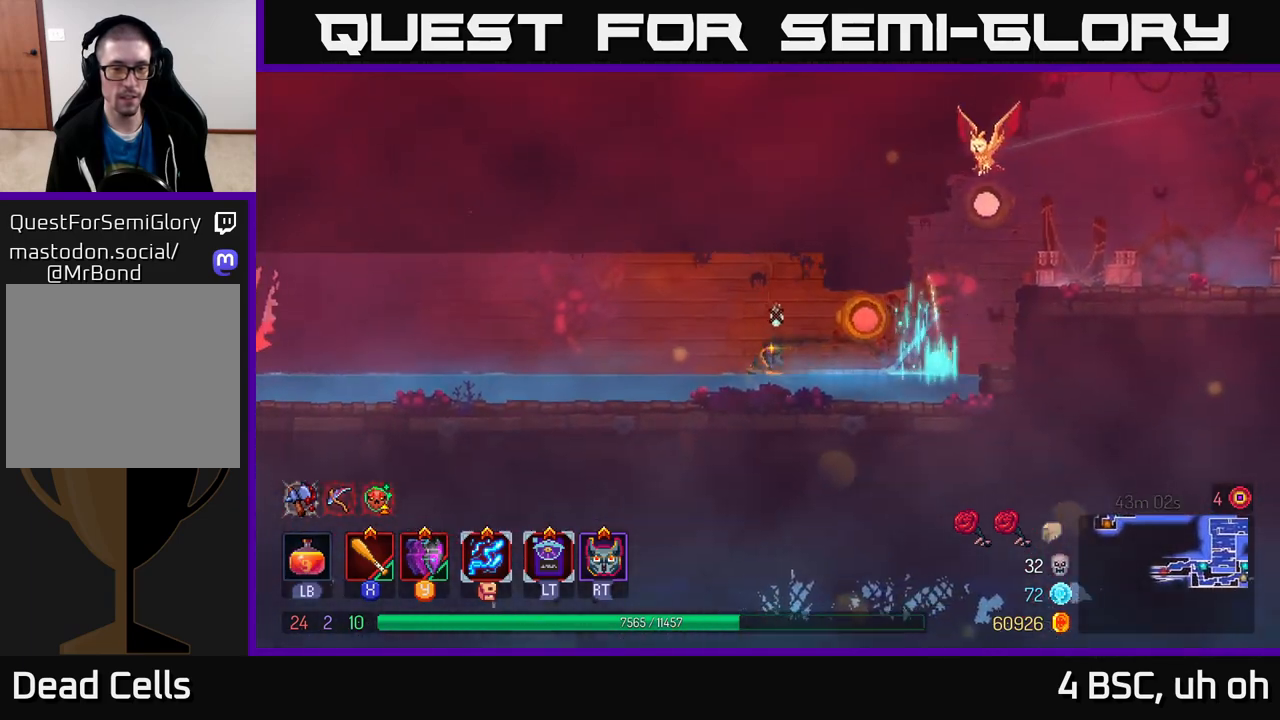
{"buttons": [], "left_stick": "left", "right_stick": "center", "events": []}
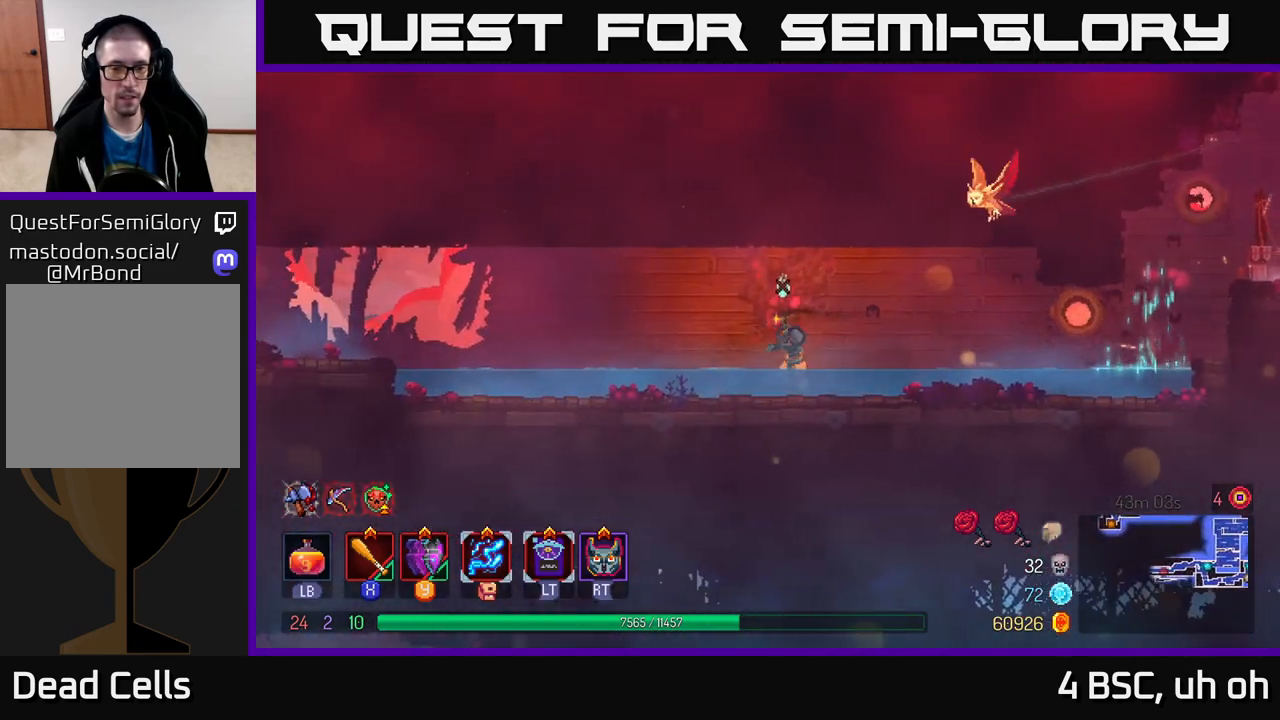
{"buttons": [], "left_stick": "left", "right_stick": "center", "events": [[150, "A", "down"], [283, "A", "up"]]}
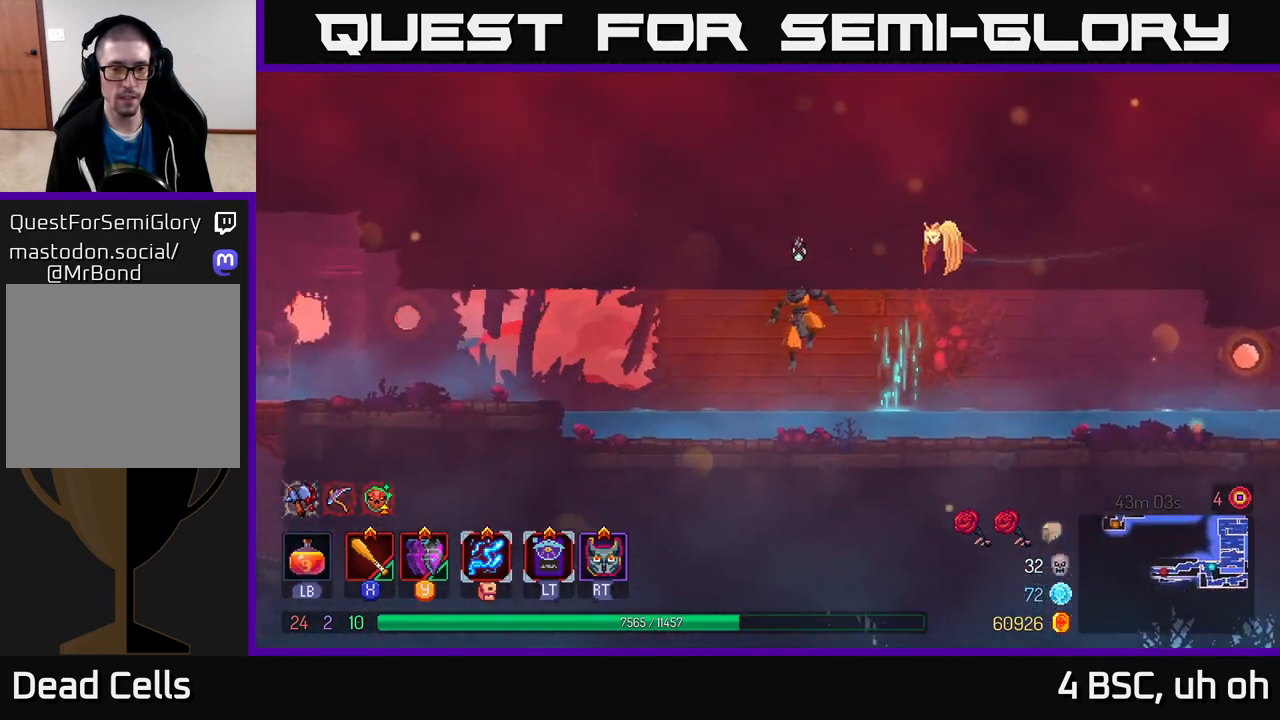
{"buttons": [], "left_stick": "left", "right_stick": "center", "events": [[217, "A", "down"], [367, "A", "up"]]}
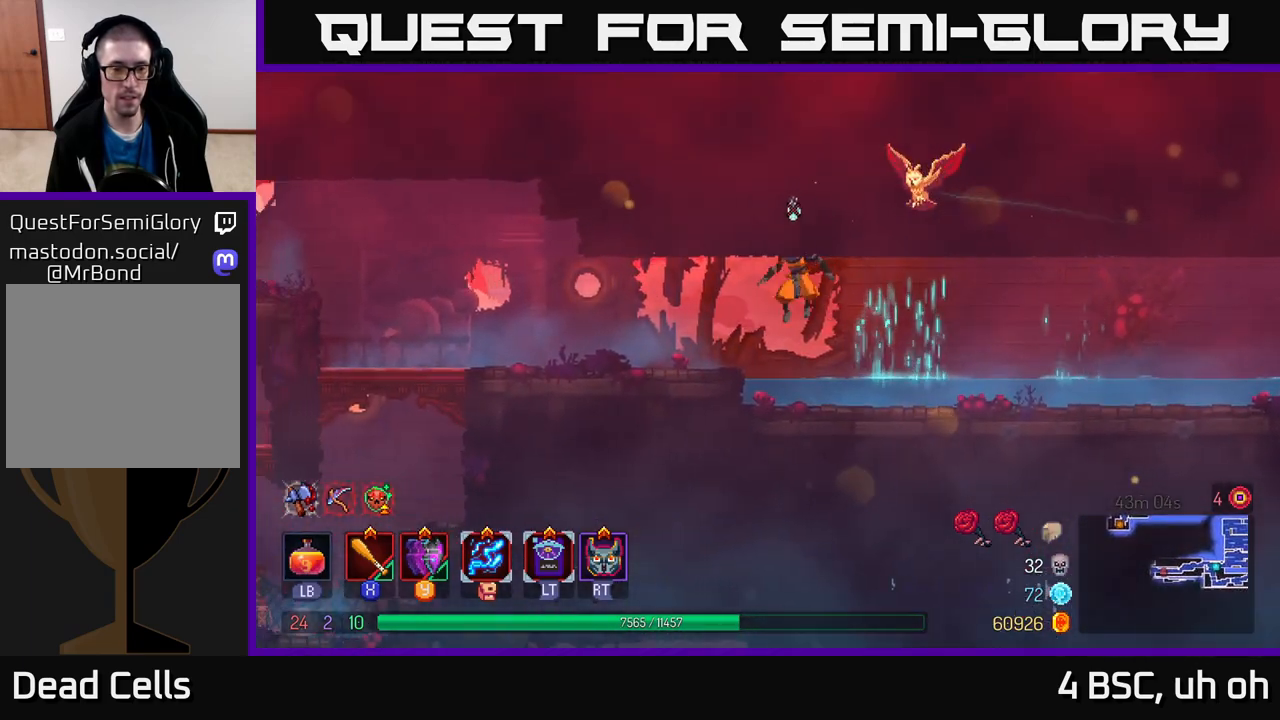
{"buttons": ["B"], "left_stick": "left", "right_stick": "center", "events": [[50, "A", "down"], [200, "A", "up"], [450, "B", "down"]]}
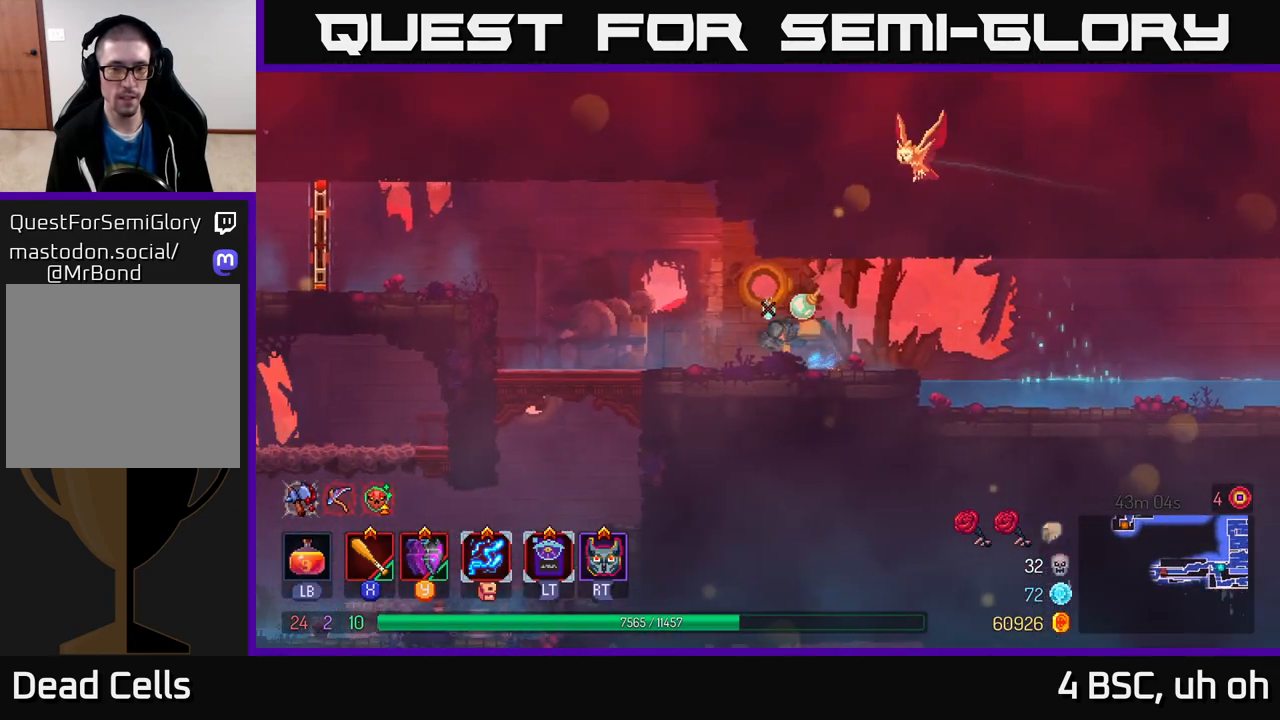
{"buttons": [], "left_stick": "right", "right_stick": "center", "events": [[100, "B", "up"], [417, "left_stick", "center"], [467, "left_stick", "right"]]}
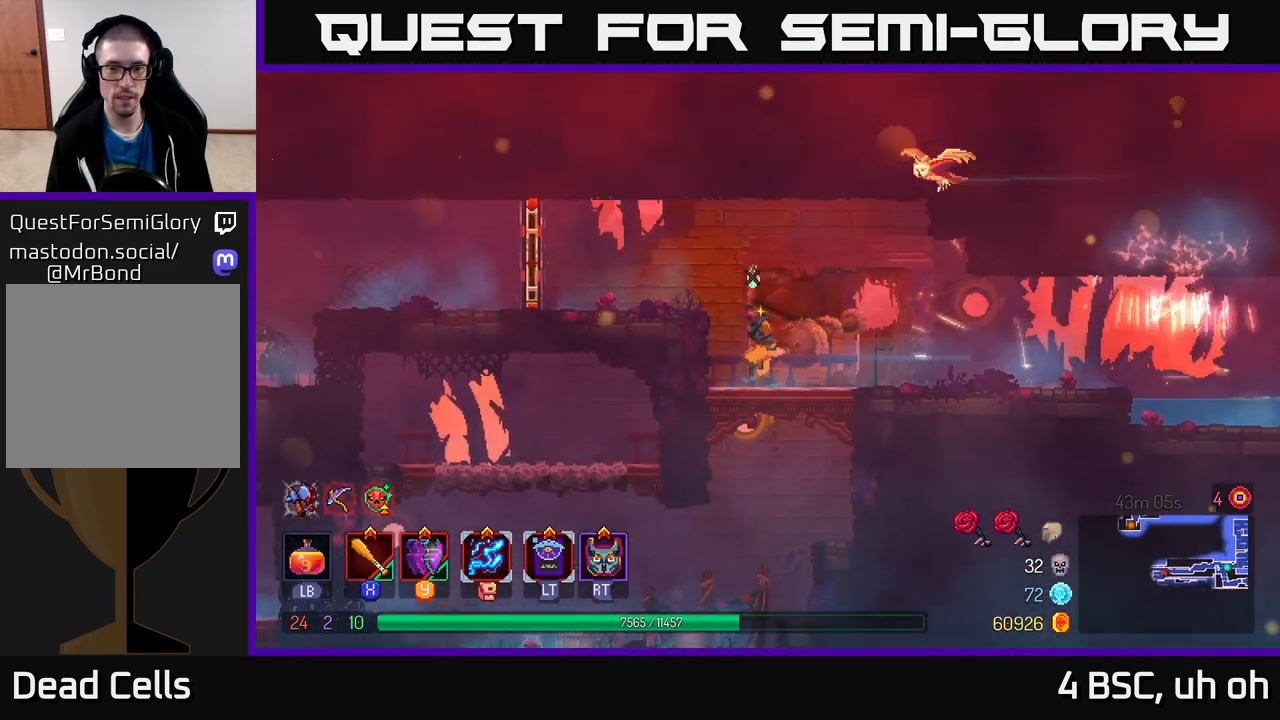
{"buttons": [], "left_stick": "right", "right_stick": "center", "events": []}
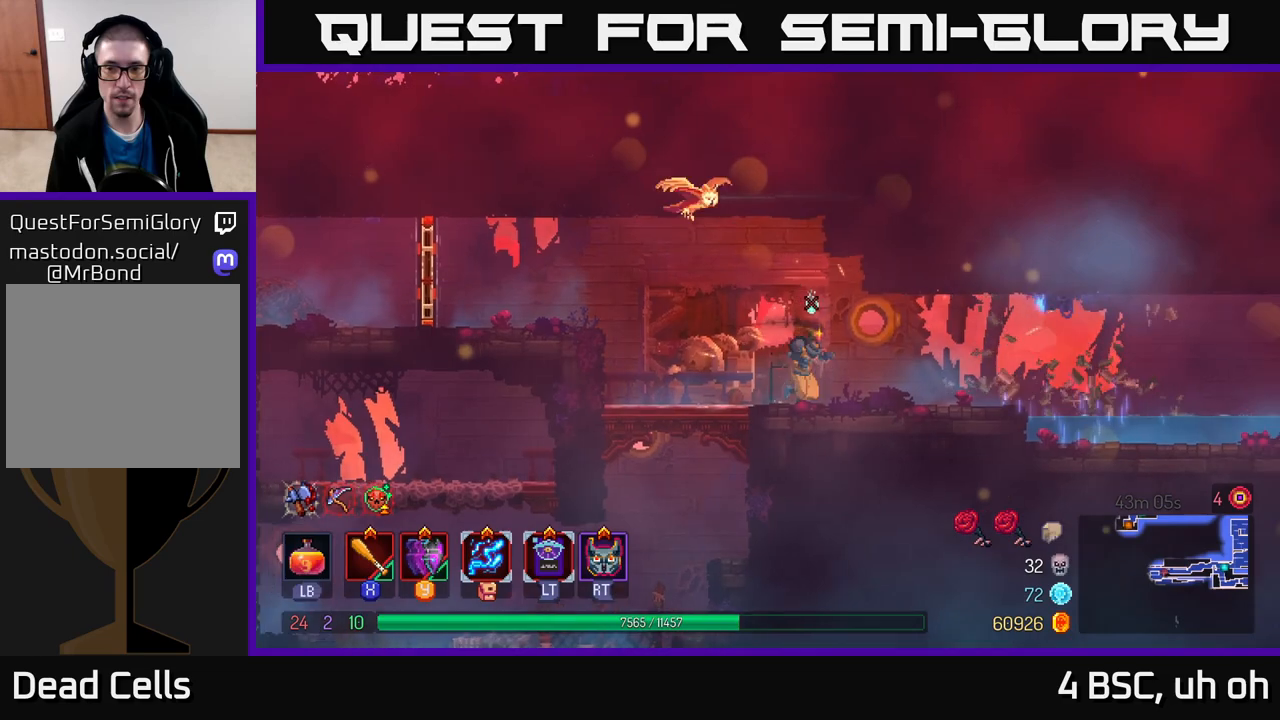
{"buttons": [], "left_stick": "right", "right_stick": "center", "events": [[233, "X", "down"], [333, "X", "up"], [383, "X", "down"], [383, "left_stick", "center"], [467, "X", "up"], [500, "left_stick", "right"]]}
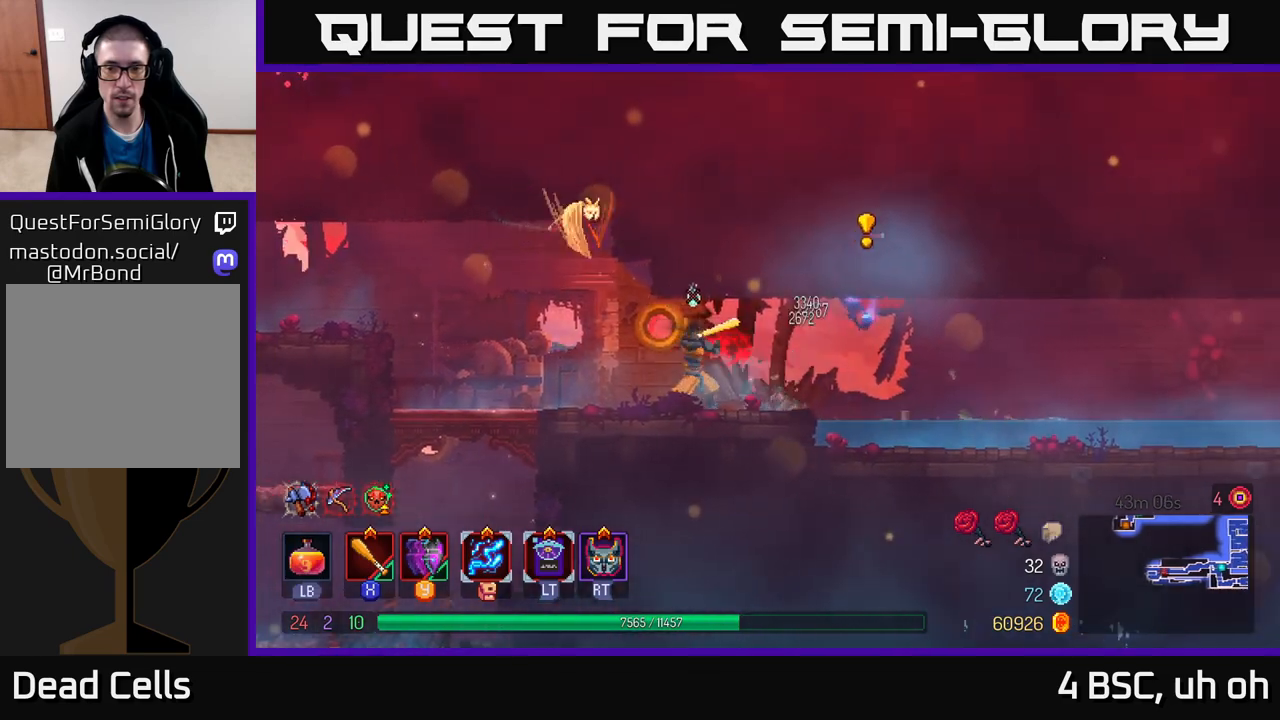
{"buttons": [], "left_stick": "left", "right_stick": "center", "events": [[67, "B", "down"], [150, "B", "up"], [200, "B", "down"], [250, "B", "up"], [350, "left_stick", "left"], [383, "X", "down"], [483, "X", "up"]]}
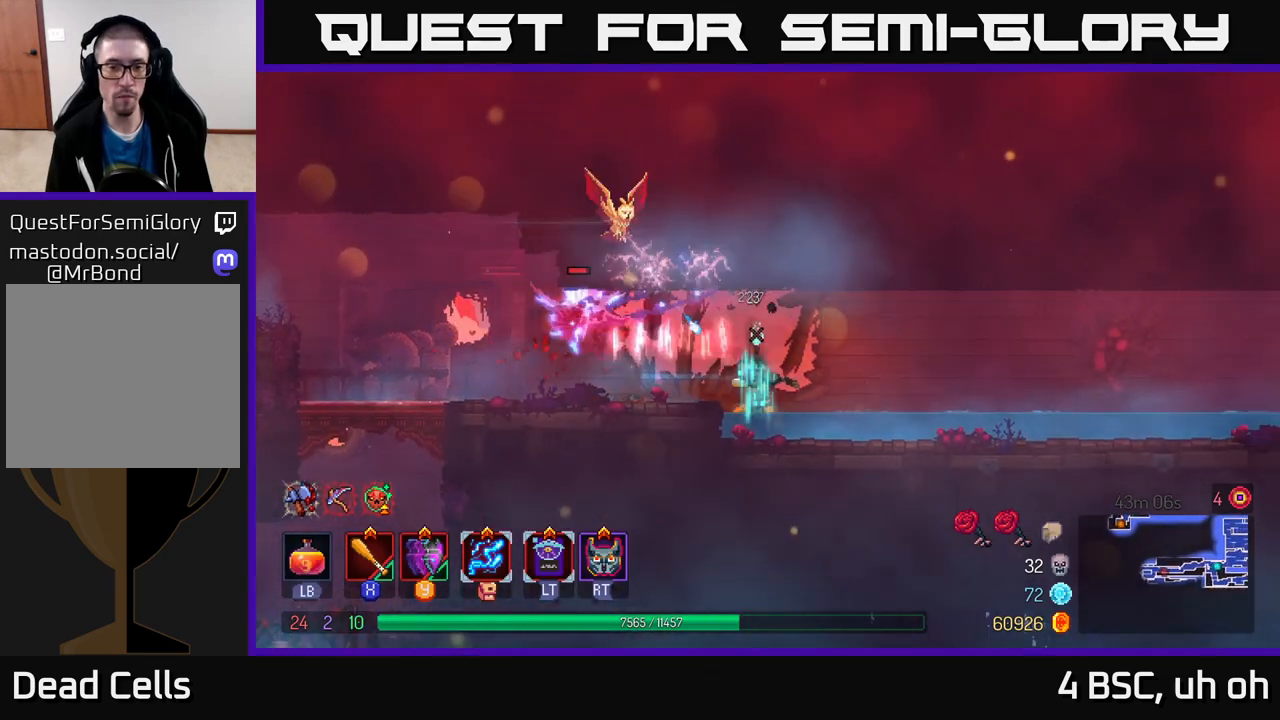
{"buttons": ["X"], "left_stick": "center", "right_stick": "center", "events": [[17, "X", "down"], [133, "X", "up"], [217, "X", "down"], [283, "X", "up"], [317, "left_stick", "center"], [350, "X", "down"], [450, "X", "up"], [500, "X", "down"]]}
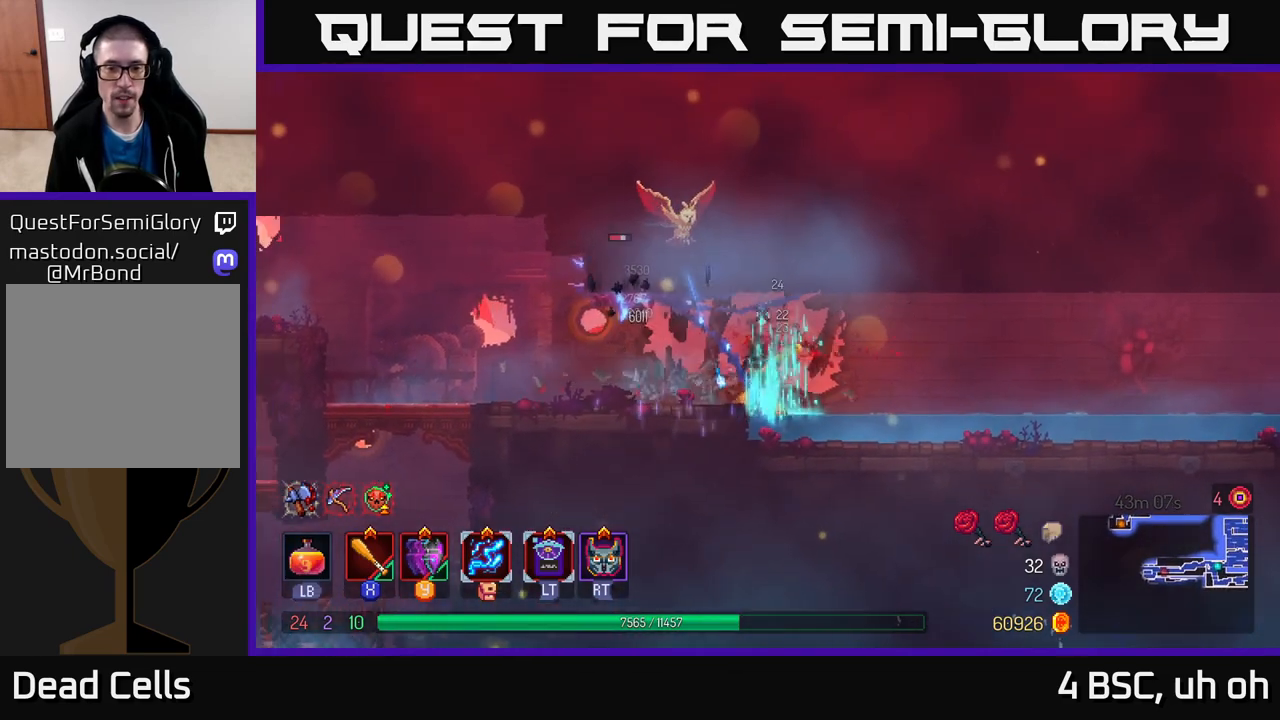
{"buttons": ["B"], "left_stick": "left", "right_stick": "center", "events": [[100, "X", "up"], [167, "X", "down"], [233, "left_stick", "left"], [267, "X", "up"], [383, "B", "down"], [483, "B", "up"], [500, "B", "down"]]}
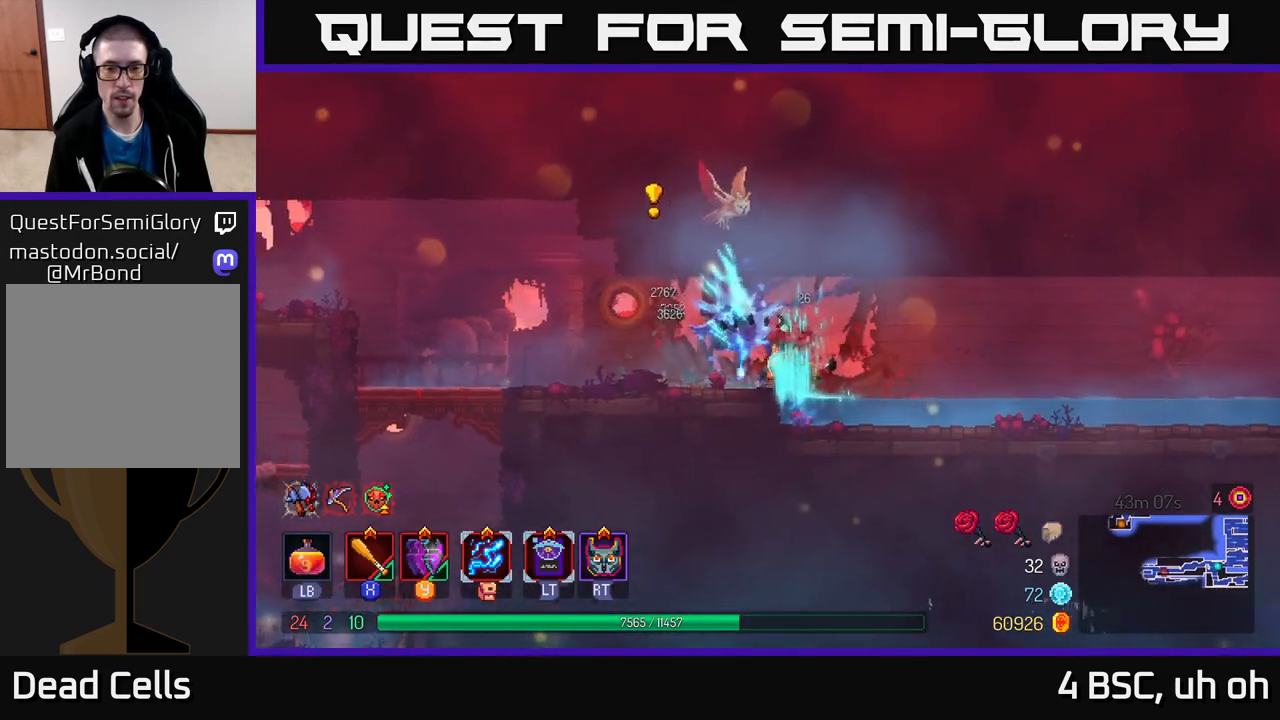
{"buttons": [], "left_stick": "center", "right_stick": "center", "events": [[100, "B", "up"], [167, "left_stick", "right"], [217, "X", "down"], [333, "X", "up"], [383, "X", "down"], [450, "X", "up"], [450, "left_stick", "center"]]}
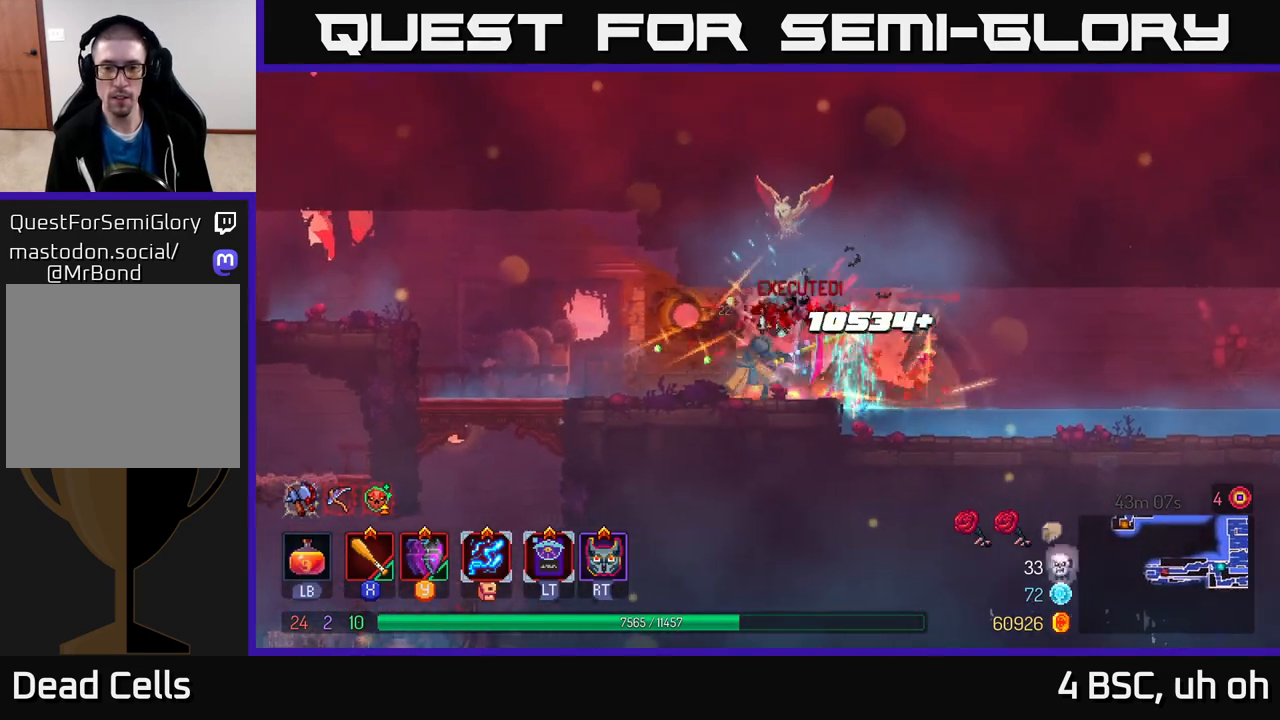
{"buttons": [], "left_stick": "left", "right_stick": "center", "events": [[33, "X", "down"], [117, "X", "up"], [350, "left_stick", "left"], [367, "B", "down"], [483, "B", "up"]]}
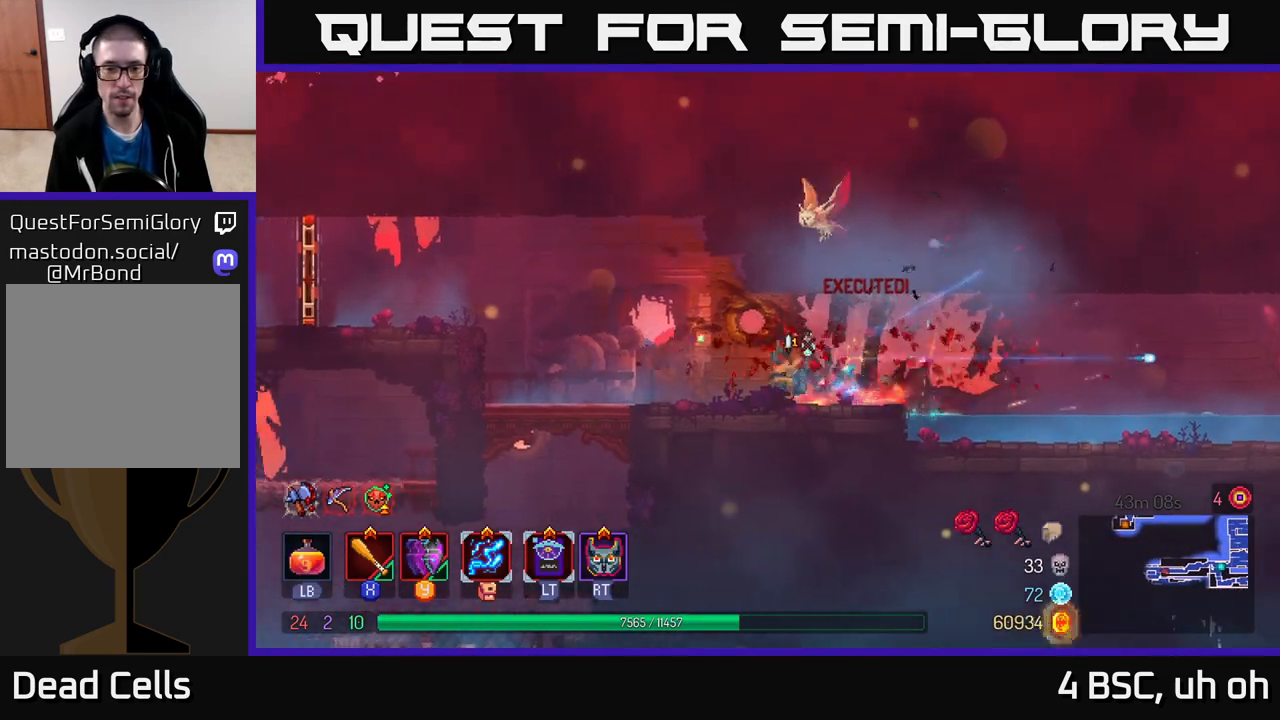
{"buttons": ["A"], "left_stick": "left", "right_stick": "center", "events": [[417, "A", "down"]]}
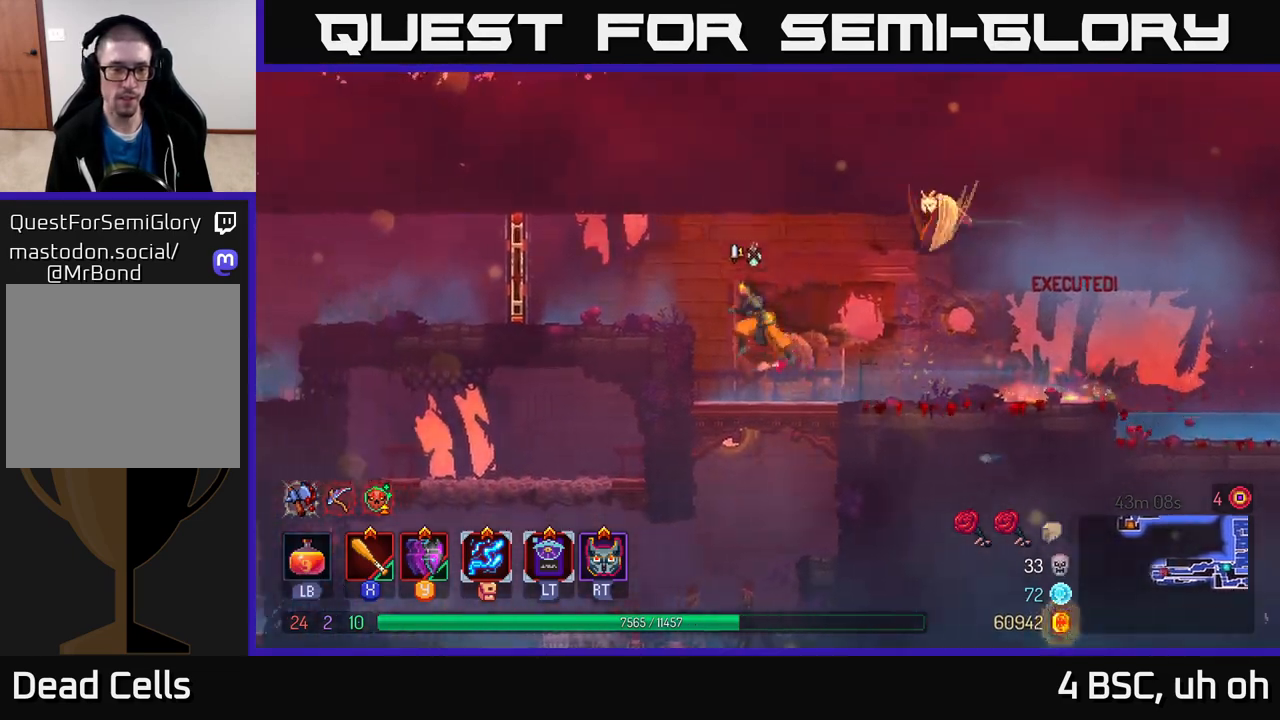
{"buttons": ["B"], "left_stick": "up-left", "right_stick": "center", "events": [[117, "A", "up"], [400, "left_stick", "up-left"], [433, "B", "down"]]}
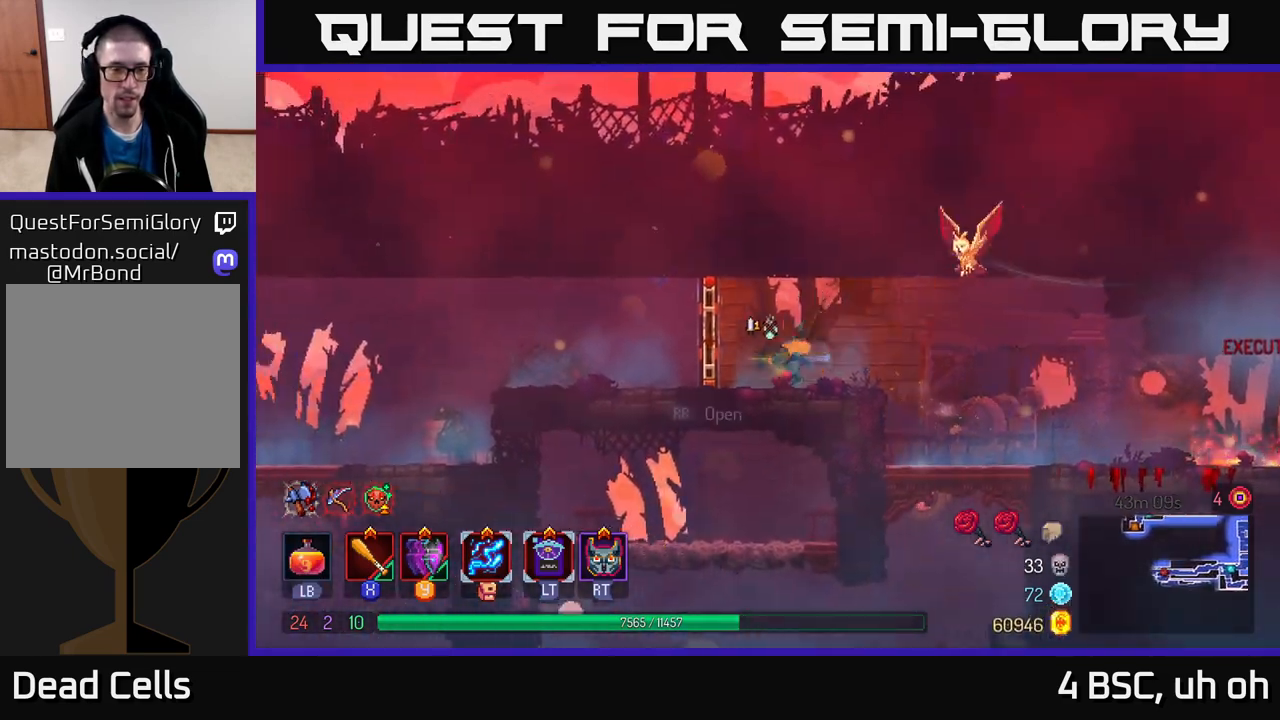
{"buttons": [], "left_stick": "right", "right_stick": "center", "events": [[33, "B", "up"], [317, "left_stick", "right"]]}
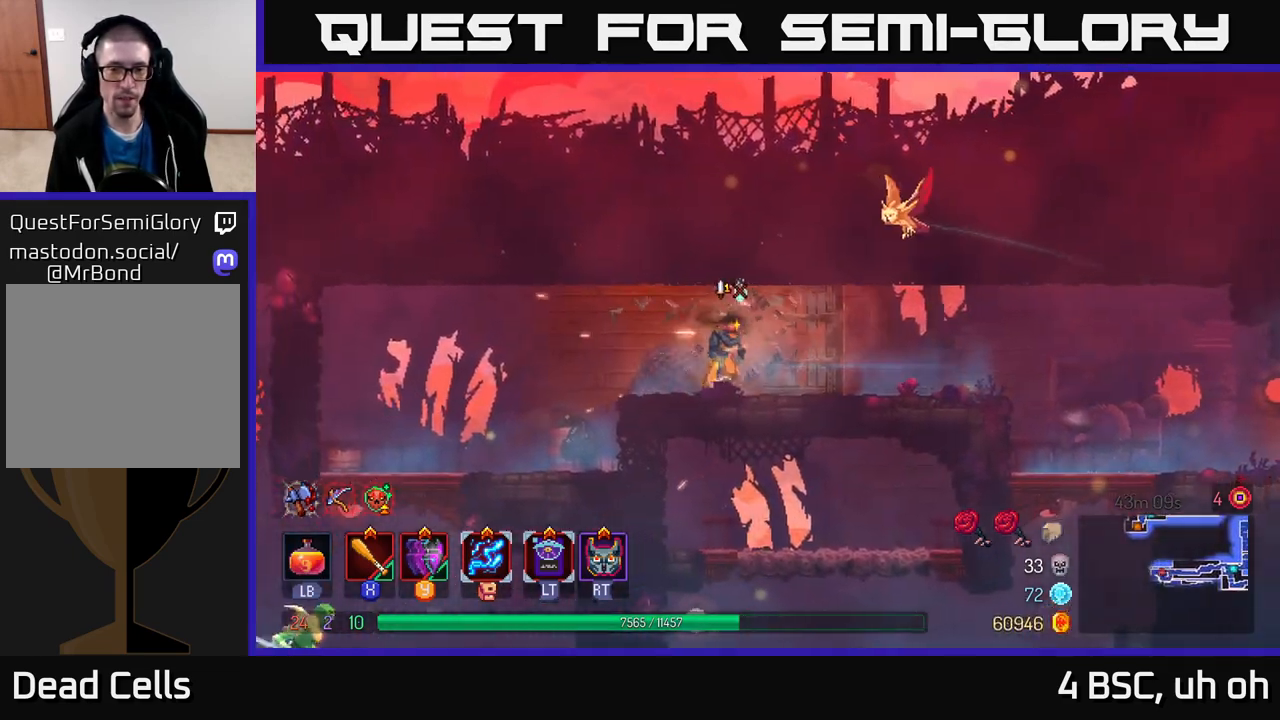
{"buttons": [], "left_stick": "right", "right_stick": "down", "events": [[33, "right_stick", "down"]]}
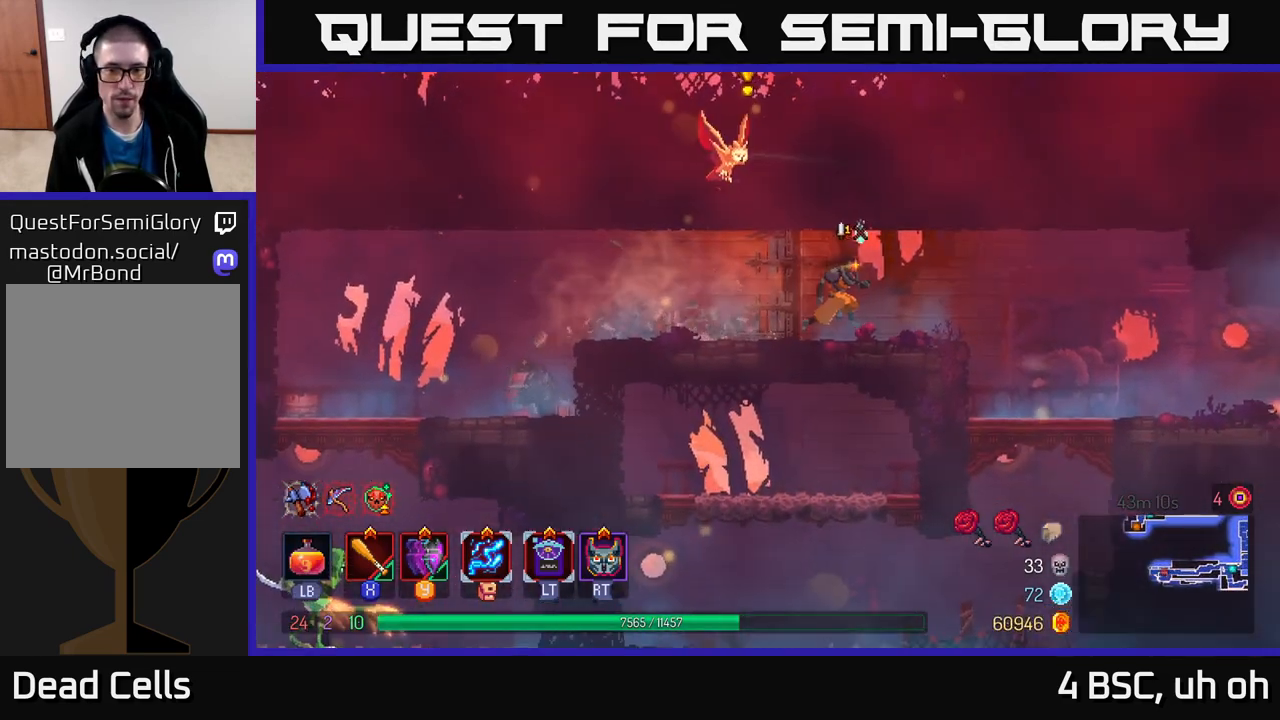
{"buttons": [], "left_stick": "left", "right_stick": "center", "events": [[250, "right_stick", "center"], [267, "left_stick", "left"]]}
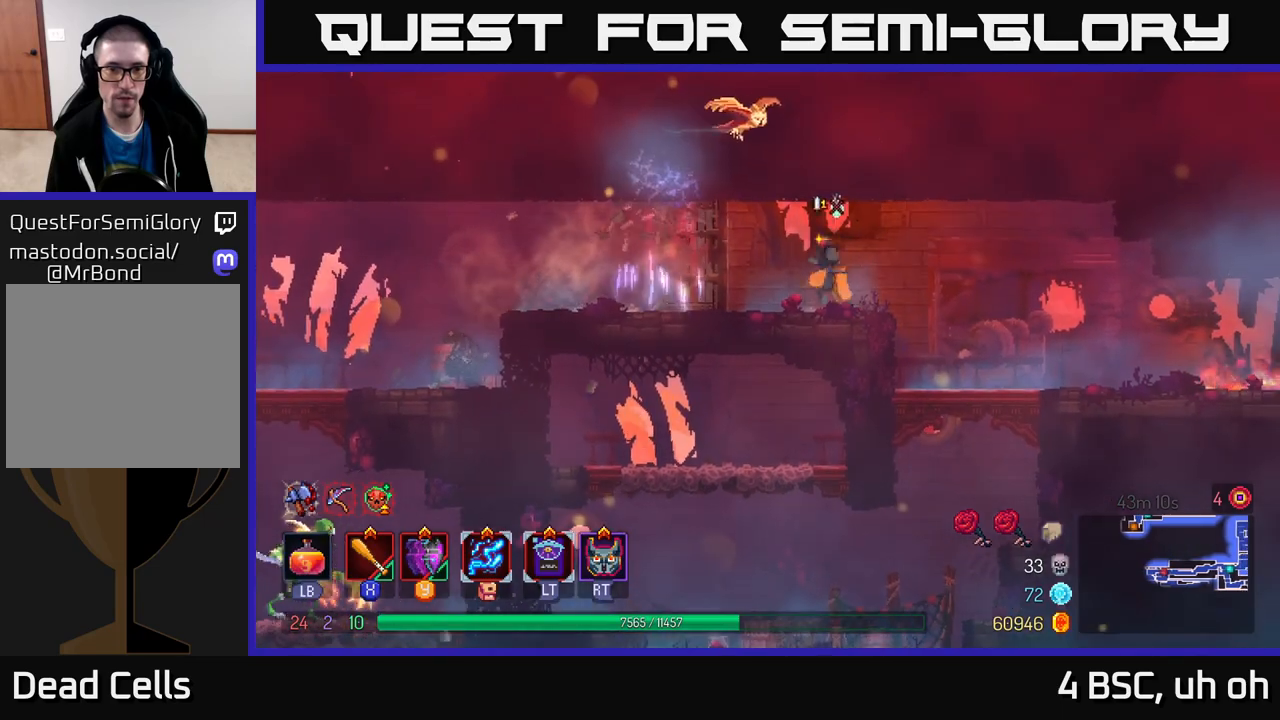
{"buttons": ["X"], "left_stick": "center", "right_stick": "center", "events": [[133, "X", "down"], [217, "X", "up"], [300, "X", "down"], [383, "X", "up"], [450, "left_stick", "center"], [467, "X", "down"]]}
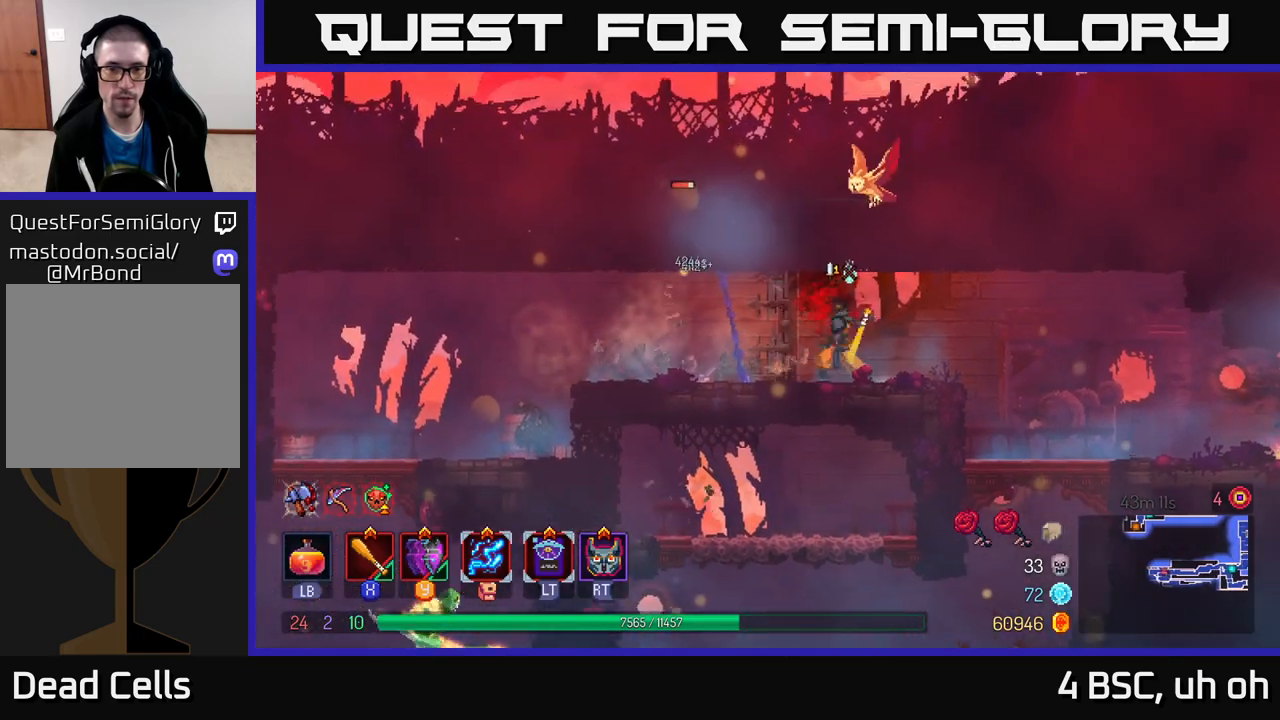
{"buttons": [], "left_stick": "right", "right_stick": "center", "events": [[33, "X", "up"], [117, "X", "down"], [200, "X", "up"], [250, "left_stick", "left"], [333, "B", "down"], [417, "B", "up"], [483, "B", "down"], [500, "B", "up"], [500, "left_stick", "right"]]}
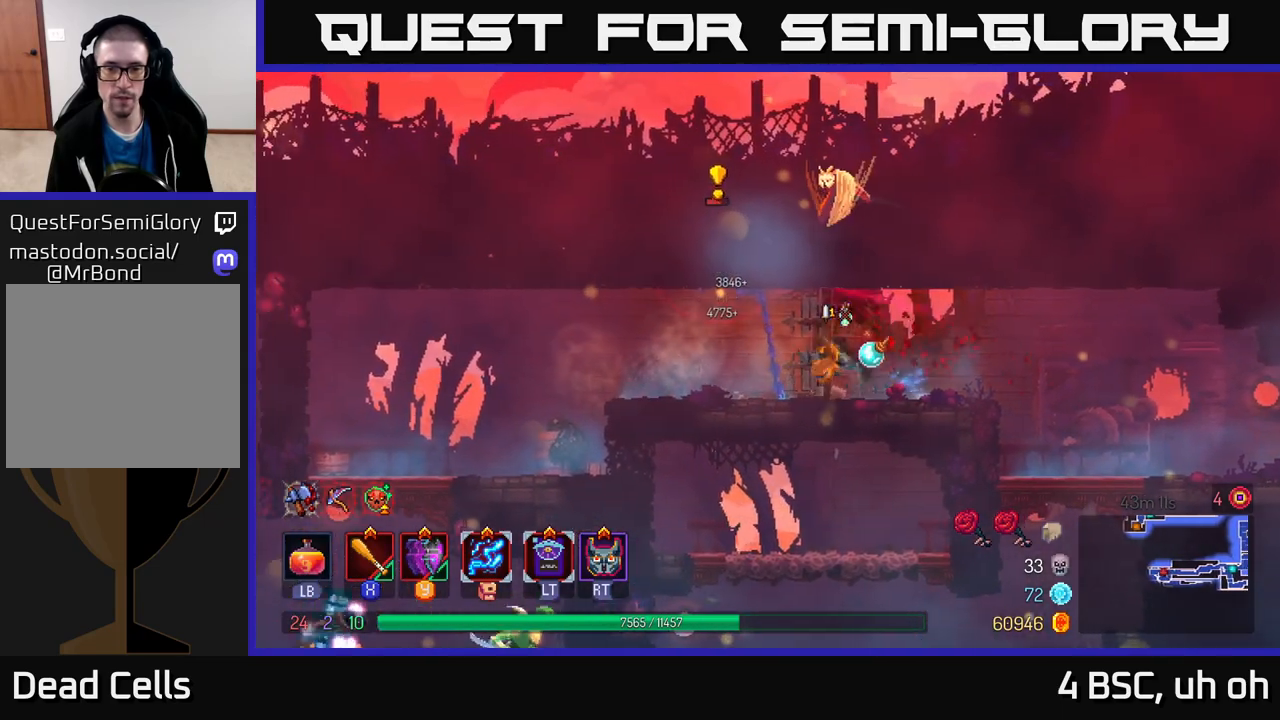
{"buttons": [], "left_stick": "center", "right_stick": "center", "events": [[100, "X", "down"], [183, "X", "up"], [250, "X", "down"], [250, "left_stick", "center"], [333, "X", "up"], [383, "X", "down"], [483, "X", "up"]]}
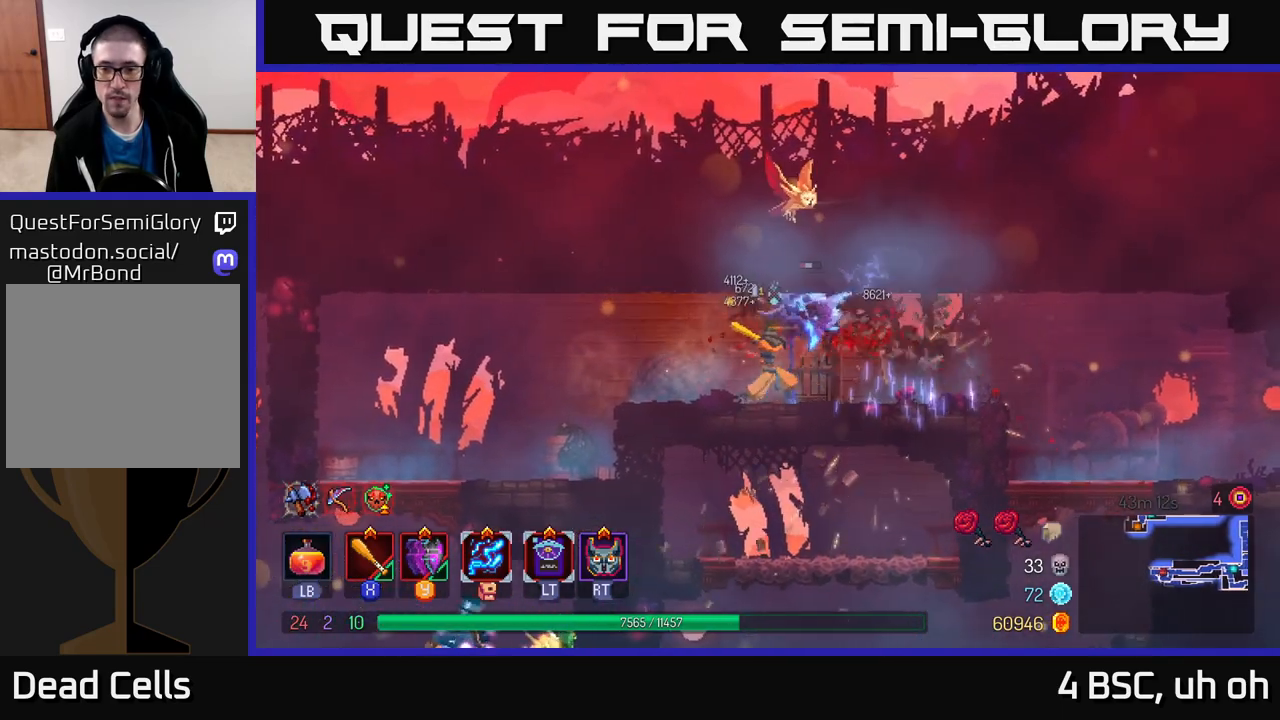
{"buttons": ["X"], "left_stick": "right", "right_stick": "center", "events": [[33, "X", "down"], [133, "X", "up"], [150, "left_stick", "left"], [183, "X", "down"], [283, "X", "up"], [283, "left_stick", "center"], [333, "left_stick", "right"], [350, "X", "down"], [450, "X", "up"], [500, "X", "down"]]}
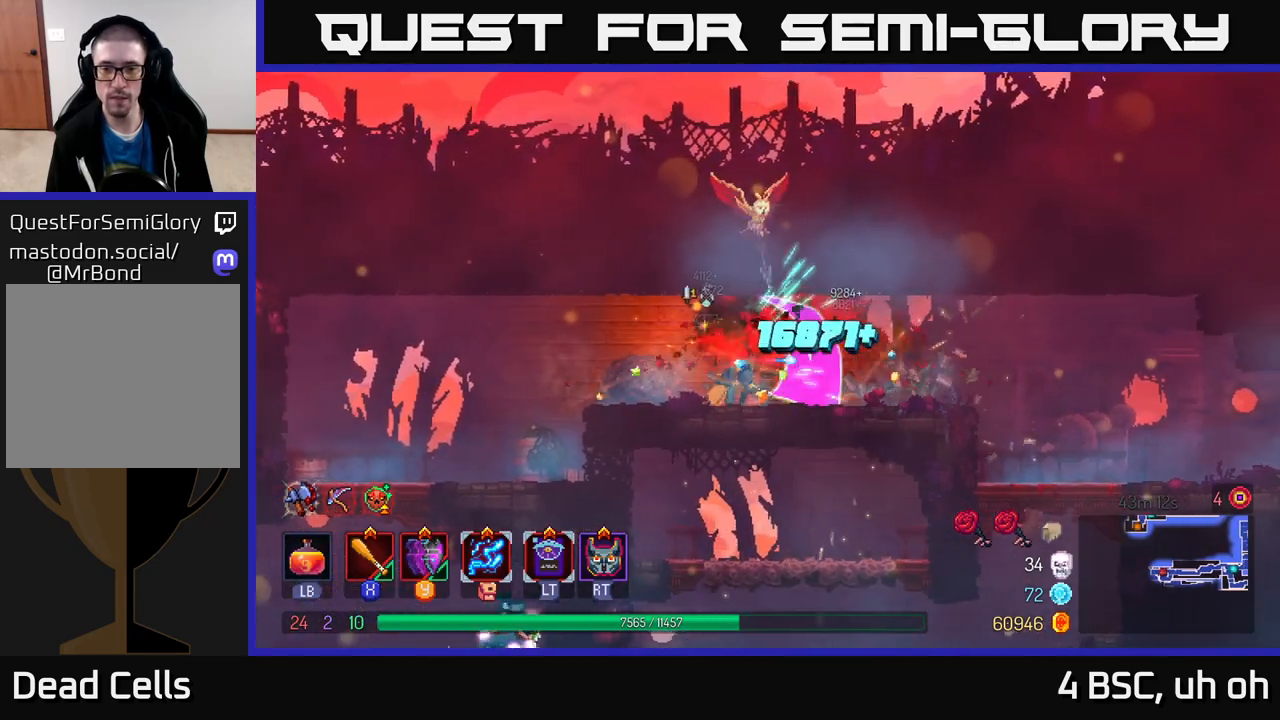
{"buttons": [], "left_stick": "right", "right_stick": "center", "events": [[83, "X", "up"], [200, "B", "down"], [300, "B", "up"]]}
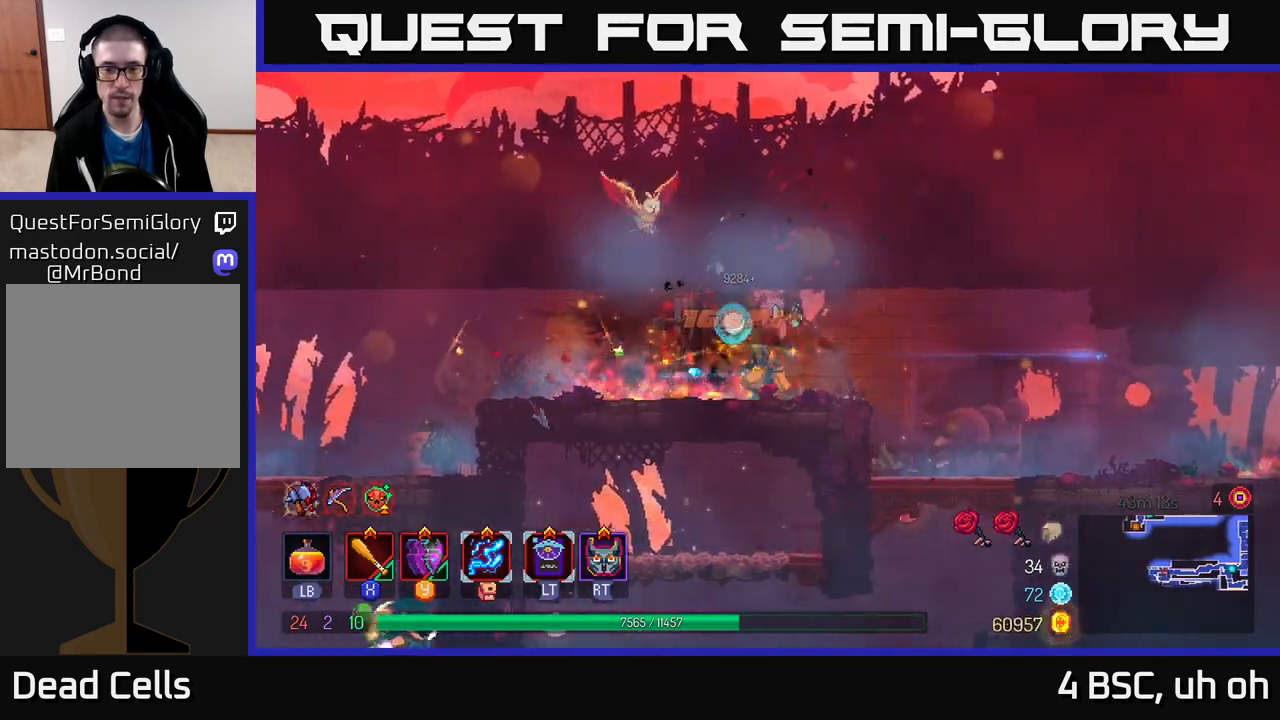
{"buttons": [], "left_stick": "down", "right_stick": "center", "events": [[33, "right_stick", "down"], [350, "left_stick", "center"], [383, "right_stick", "center"], [450, "left_stick", "down"]]}
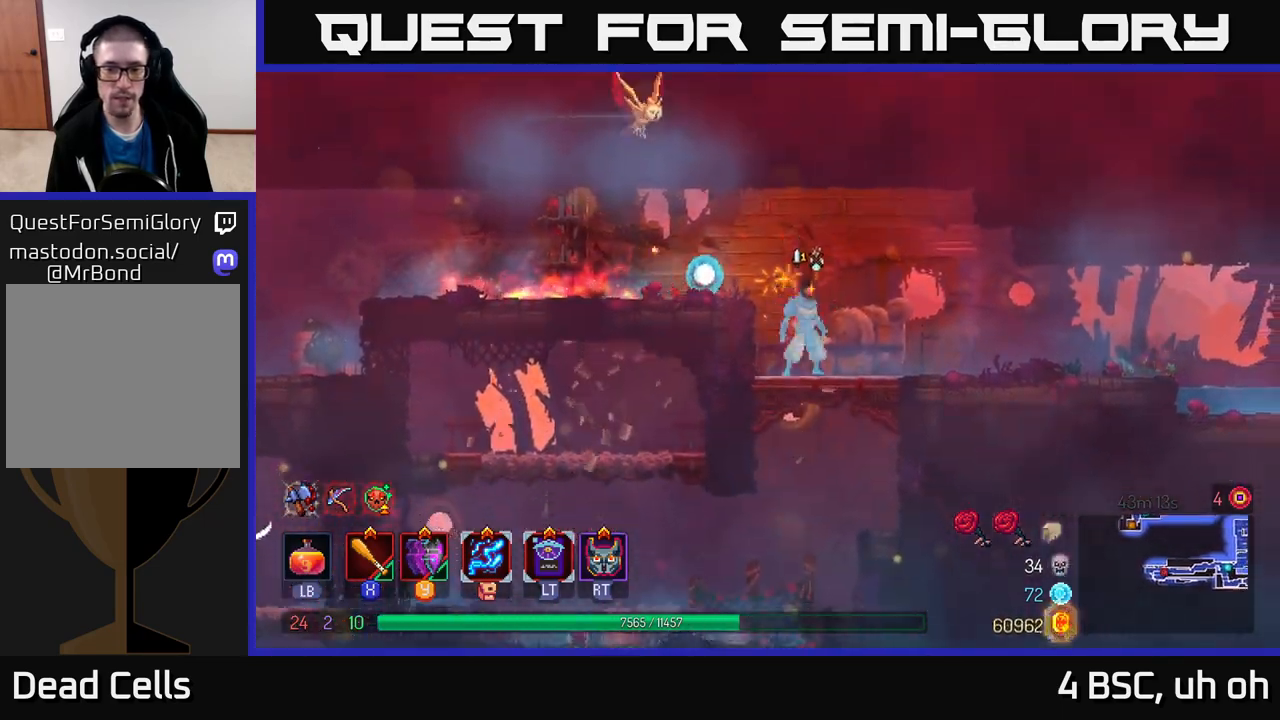
{"buttons": [], "left_stick": "left", "right_stick": "center", "events": [[100, "A", "down"], [133, "A", "up"], [217, "A", "down"], [267, "A", "up"], [350, "left_stick", "left"], [367, "B", "down"], [450, "B", "up"]]}
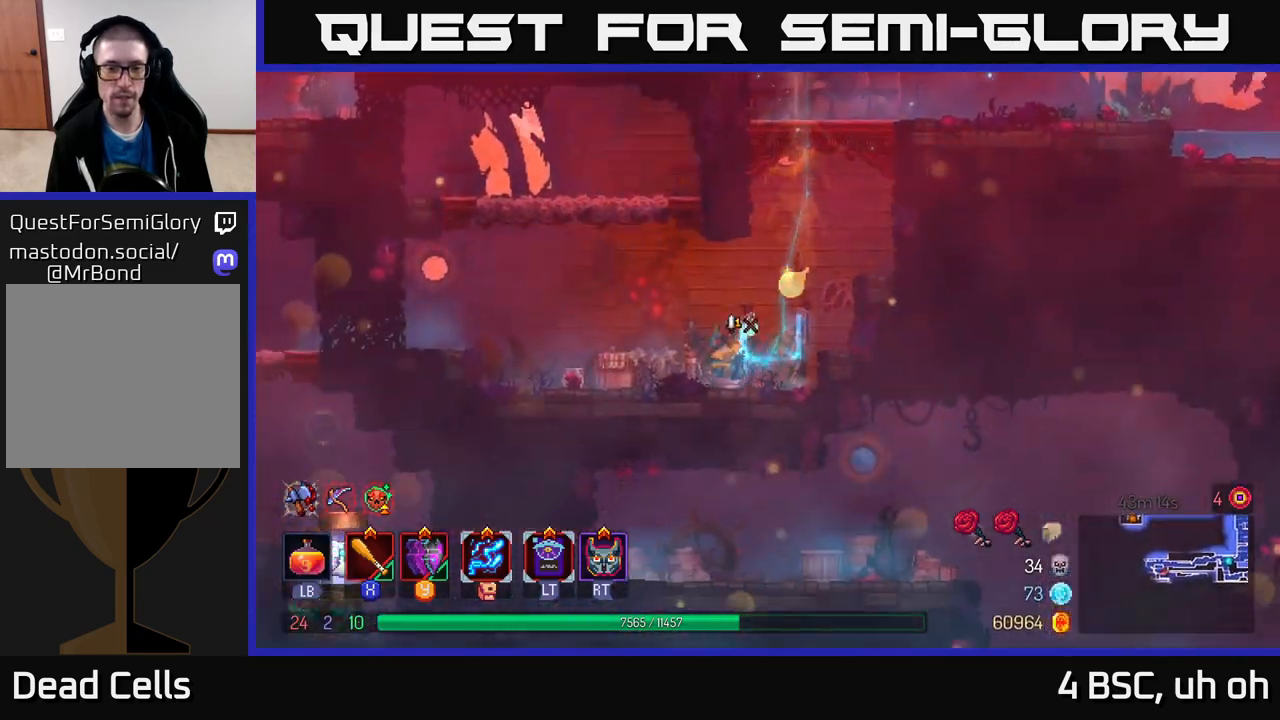
{"buttons": [], "left_stick": "left", "right_stick": "center", "events": [[333, "A", "down"], [450, "A", "up"]]}